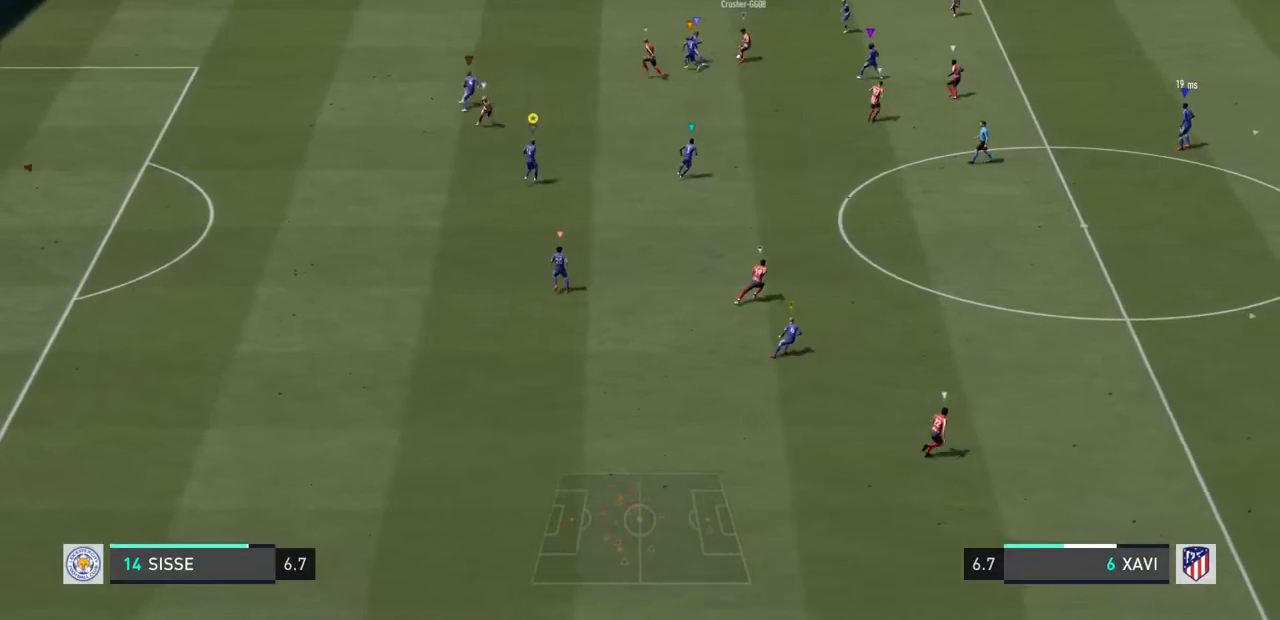
Gameplay with a controller (PlayStation layout); each line is a JSON object with the inputs held at the frame after it. "events" lists button and stick changes between this image and that frame as [ms after this image, input, new state], when the widget could be followed in between. Not read: L3 R3.
{"buttons": ["L2"], "left_stick": "right", "right_stick": "center", "events": [[233, "left_stick", "center"], [367, "left_stick", "right"]]}
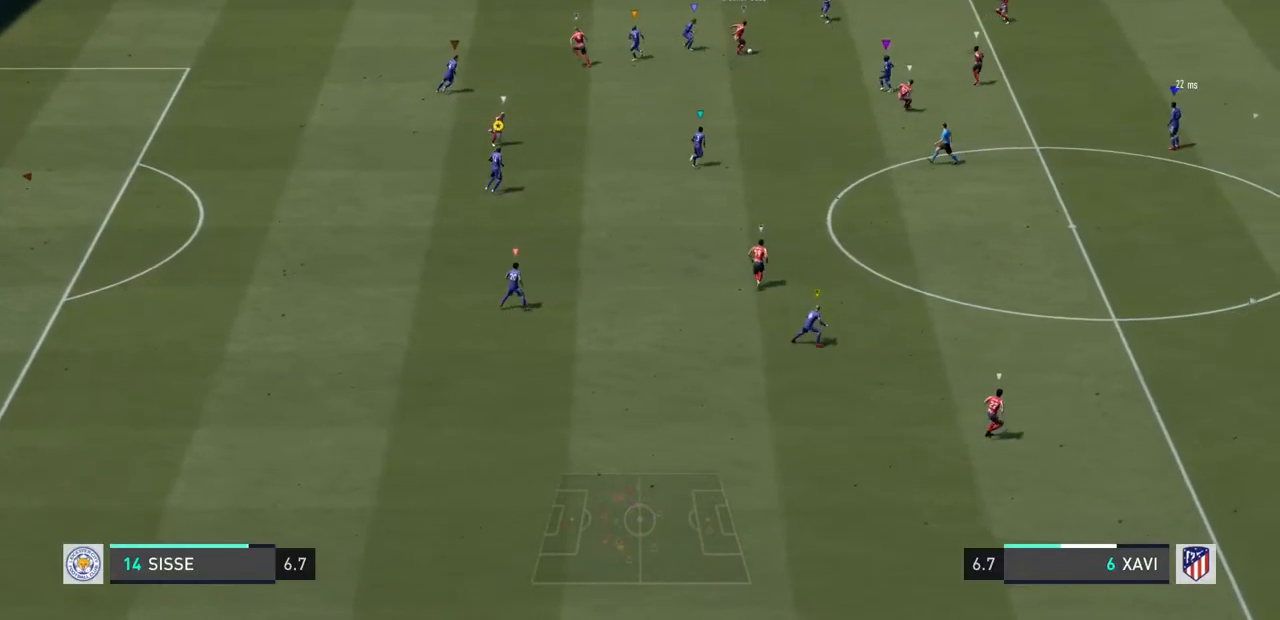
{"buttons": ["L2"], "left_stick": "down-right", "right_stick": "center", "events": [[200, "left_stick", "down-right"]]}
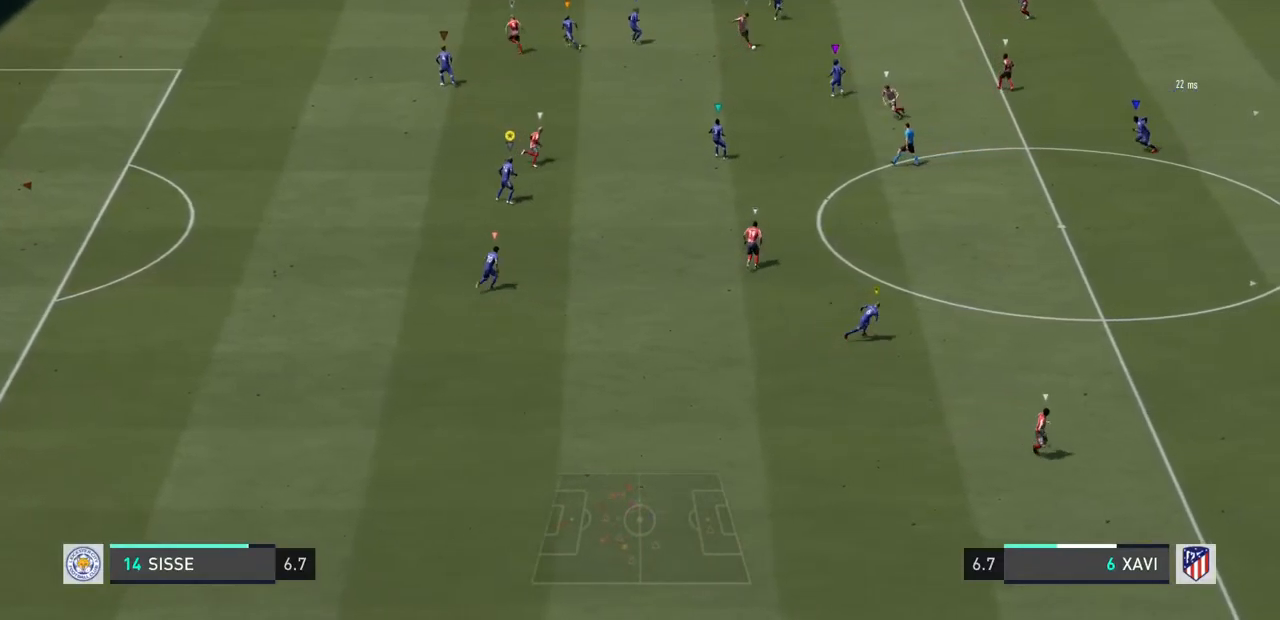
{"buttons": ["L2", "R1"], "left_stick": "up-left", "right_stick": "center", "events": [[67, "left_stick", "up"], [367, "left_stick", "up-left"], [400, "R1", "down"]]}
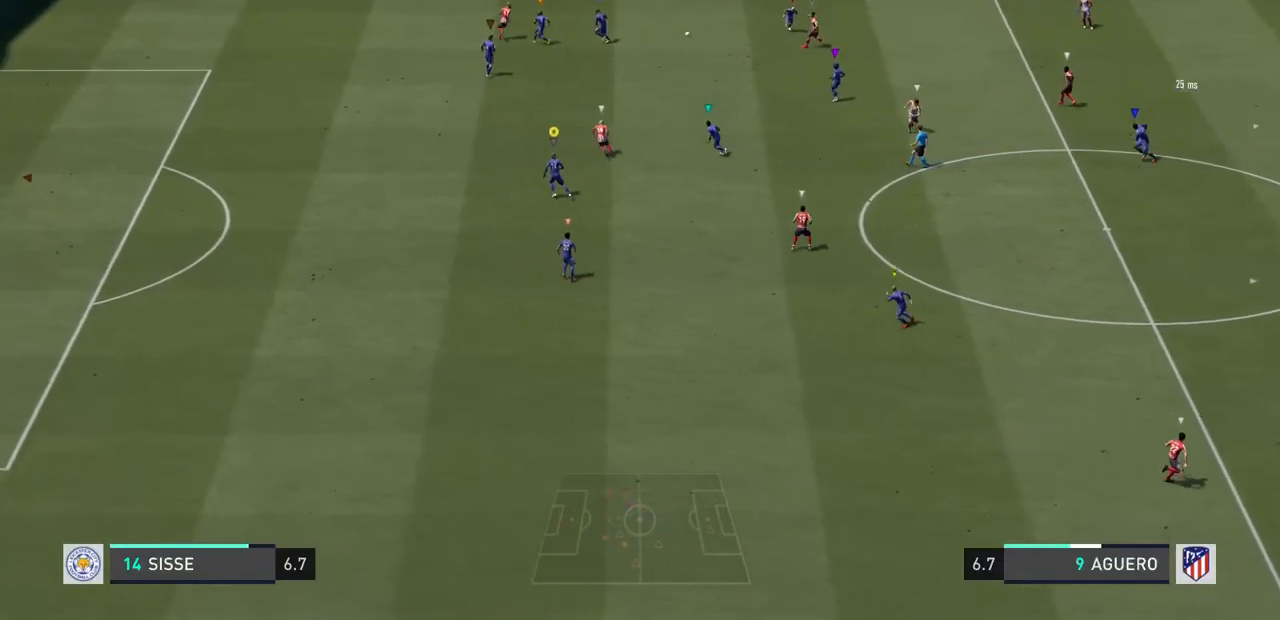
{"buttons": ["R1"], "left_stick": "up-left", "right_stick": "center", "events": [[267, "L2", "up"]]}
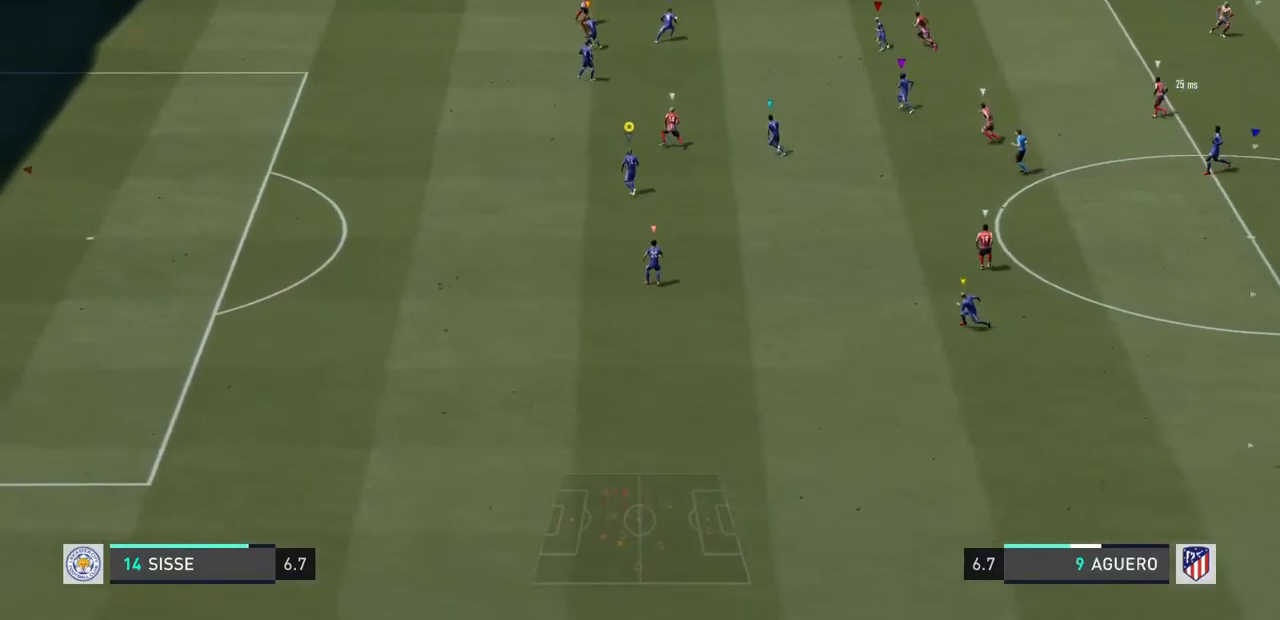
{"buttons": ["R1"], "left_stick": "up-left", "right_stick": "center", "events": [[200, "L2", "down"], [500, "L2", "up"]]}
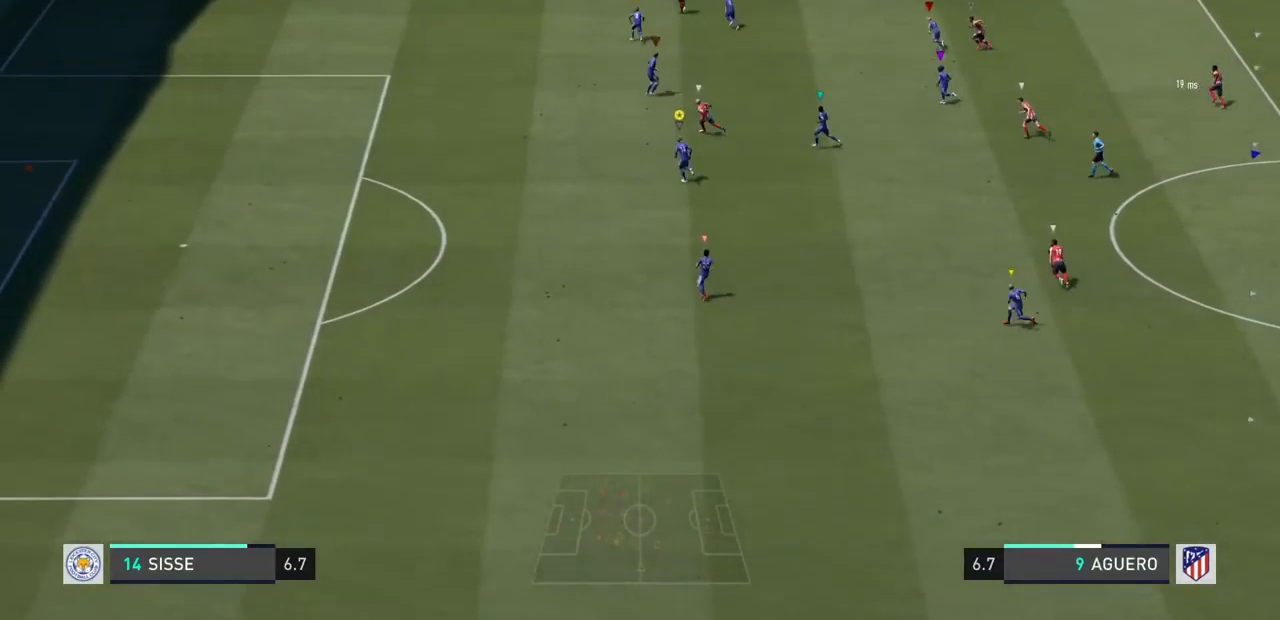
{"buttons": ["L2"], "left_stick": "up-left", "right_stick": "center", "events": [[400, "R1", "up"], [433, "L2", "down"]]}
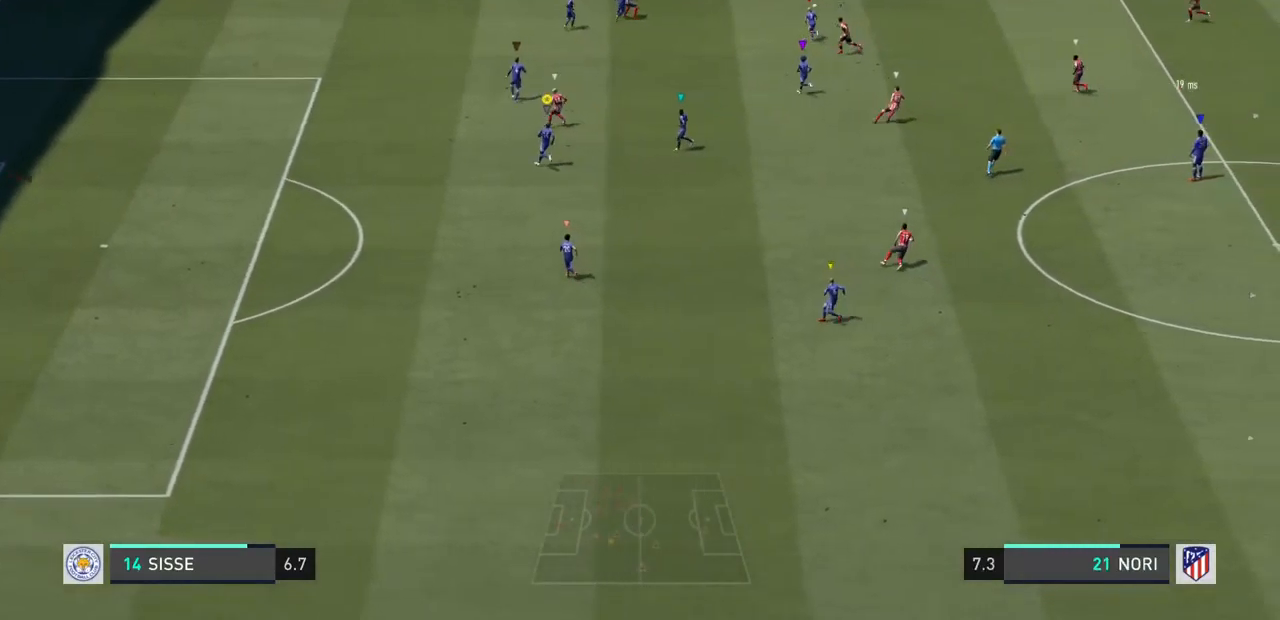
{"buttons": ["L2"], "left_stick": "right", "right_stick": "center", "events": [[100, "left_stick", "center"], [200, "left_stick", "right"]]}
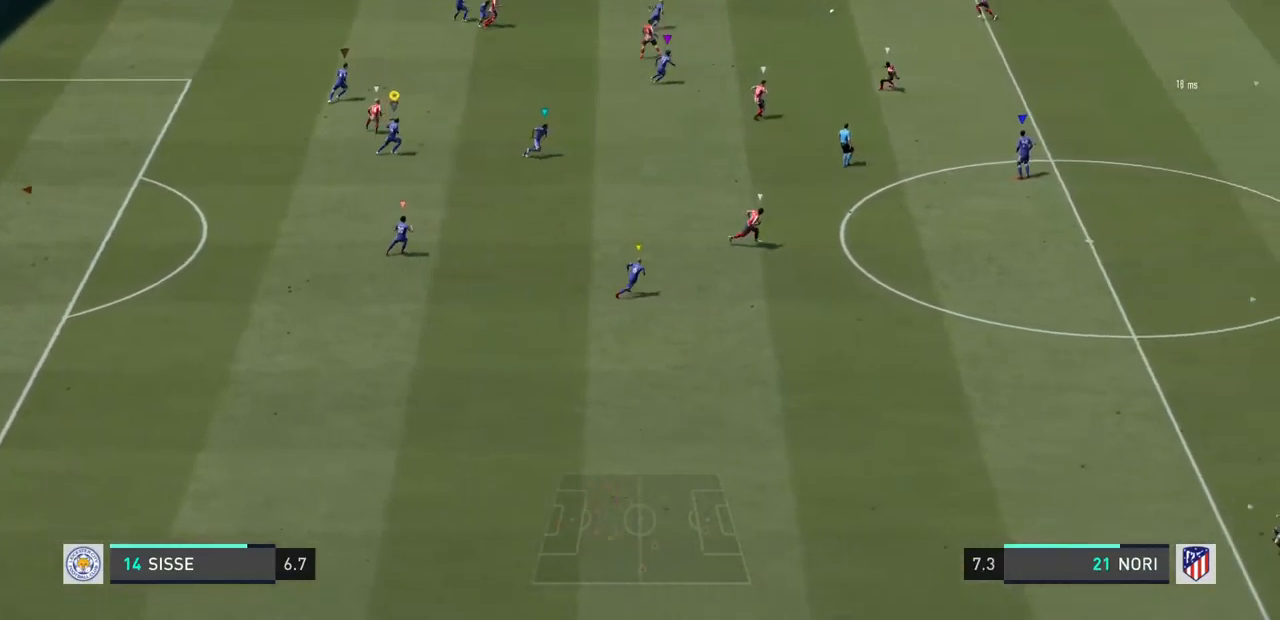
{"buttons": ["L2", "R1"], "left_stick": "down-right", "right_stick": "center", "events": [[33, "left_stick", "down-right"], [233, "R1", "down"]]}
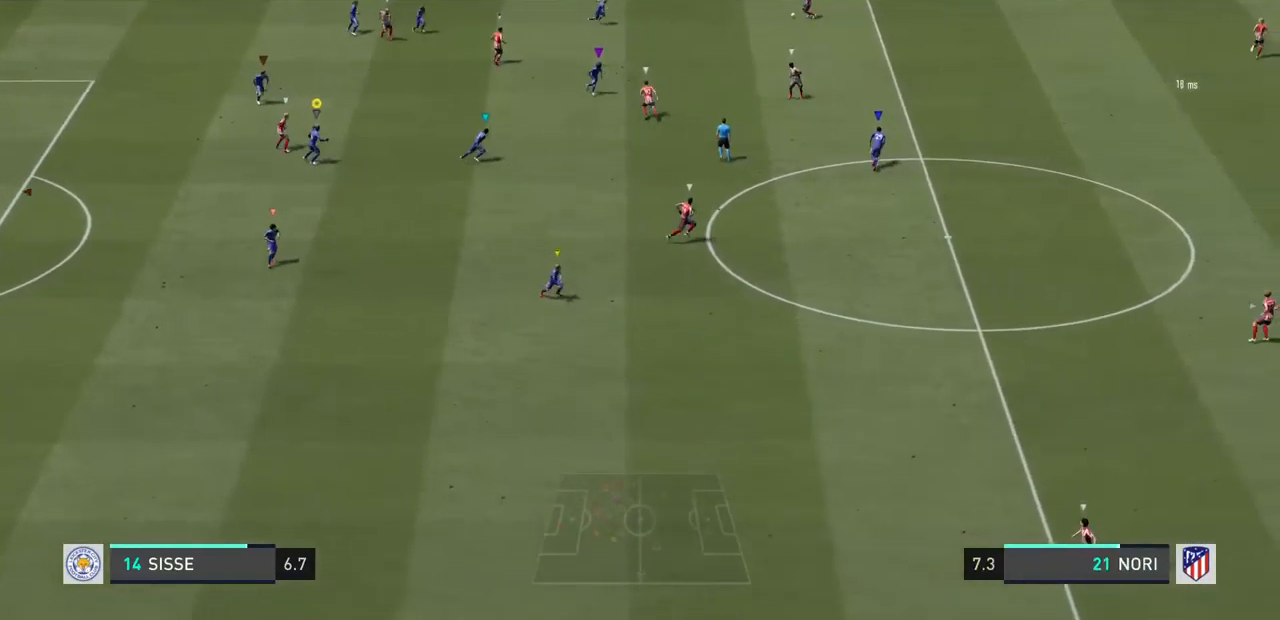
{"buttons": ["L2"], "left_stick": "down", "right_stick": "center", "events": [[100, "R1", "up"], [333, "left_stick", "down"]]}
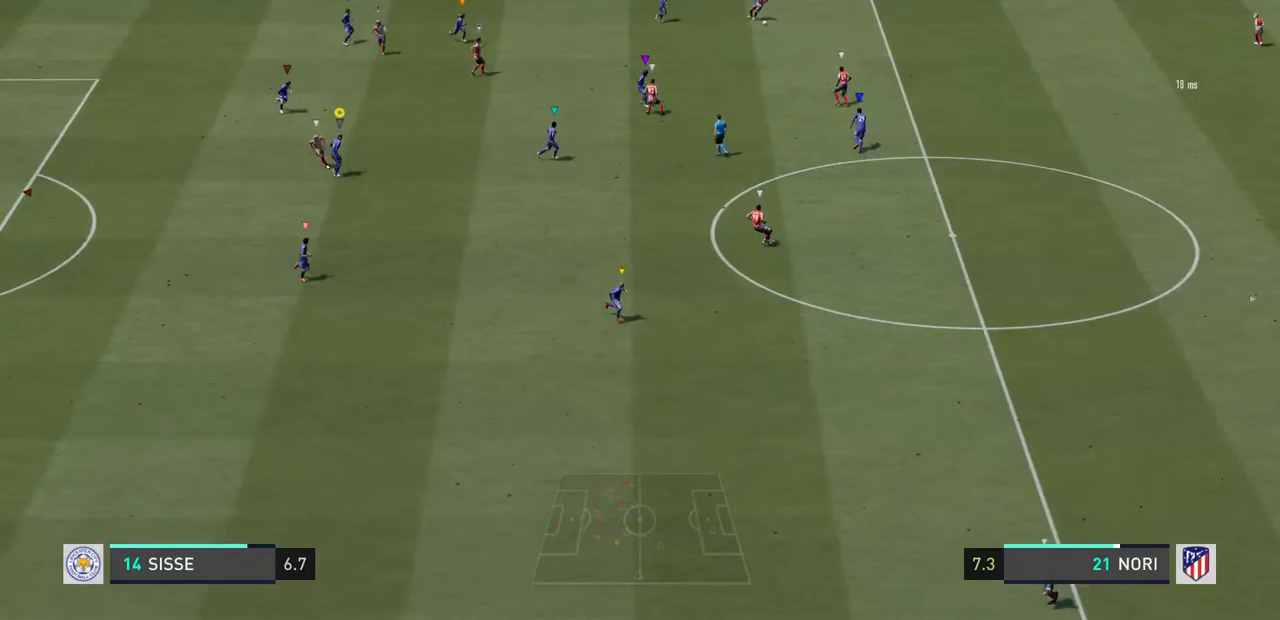
{"buttons": ["L2"], "left_stick": "down", "right_stick": "center", "events": []}
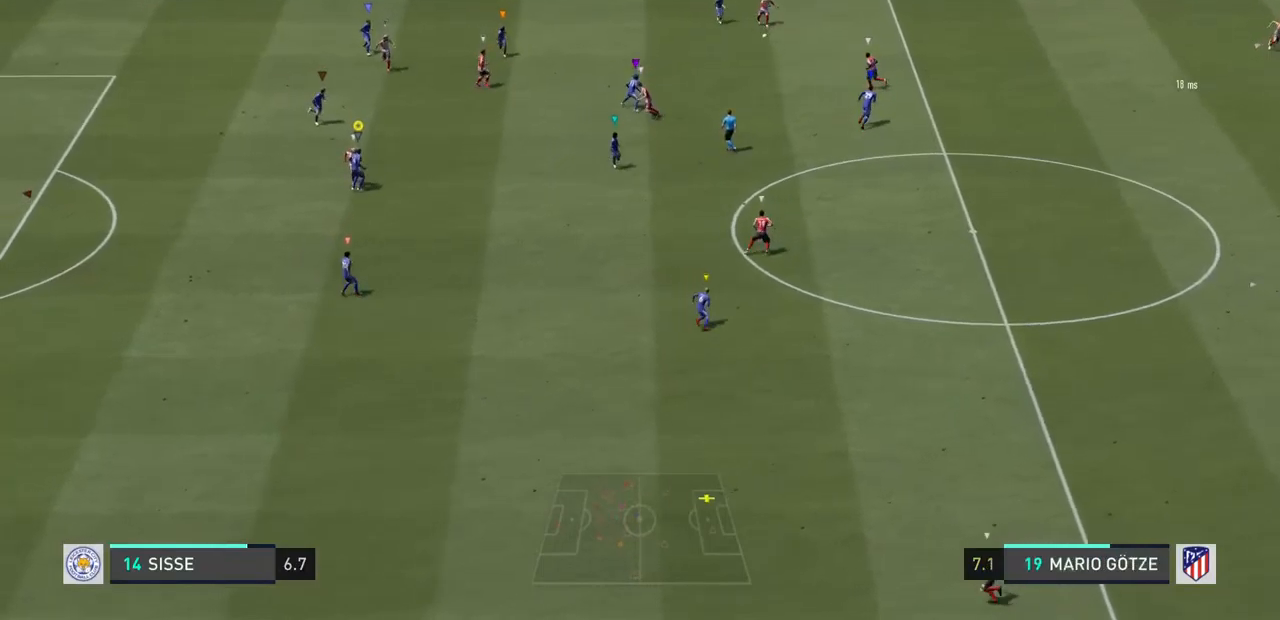
{"buttons": ["L2"], "left_stick": "down", "right_stick": "center", "events": [[167, "left_stick", "down-left"], [267, "left_stick", "down"]]}
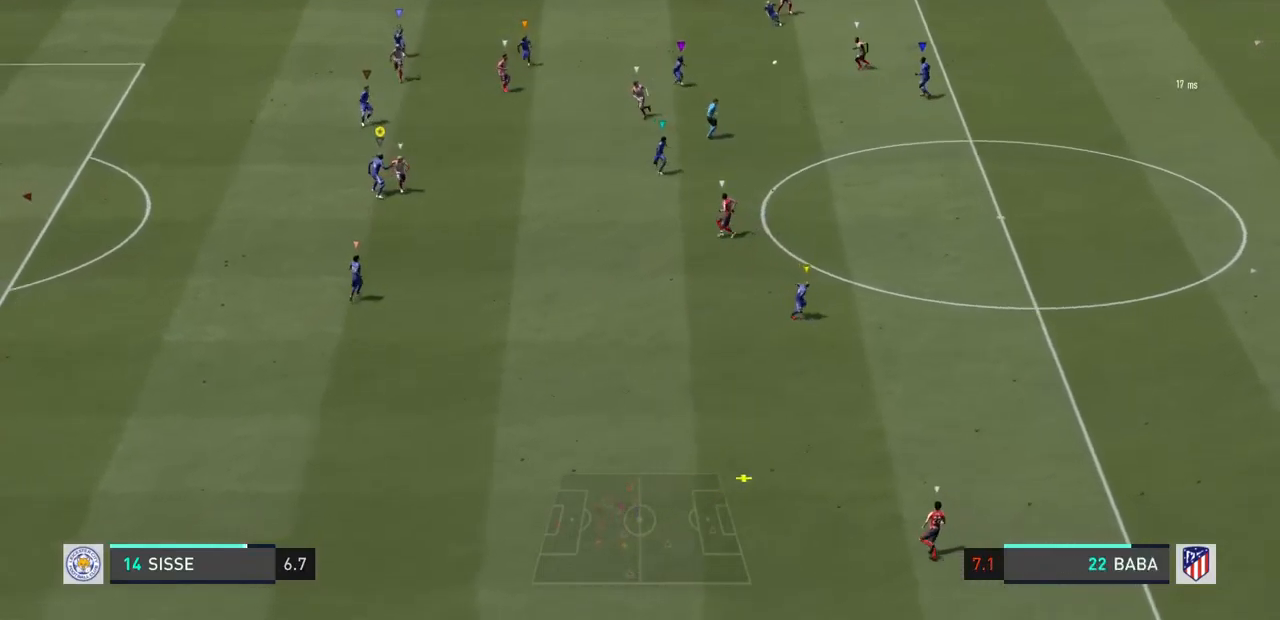
{"buttons": ["L2"], "left_stick": "down", "right_stick": "center", "events": []}
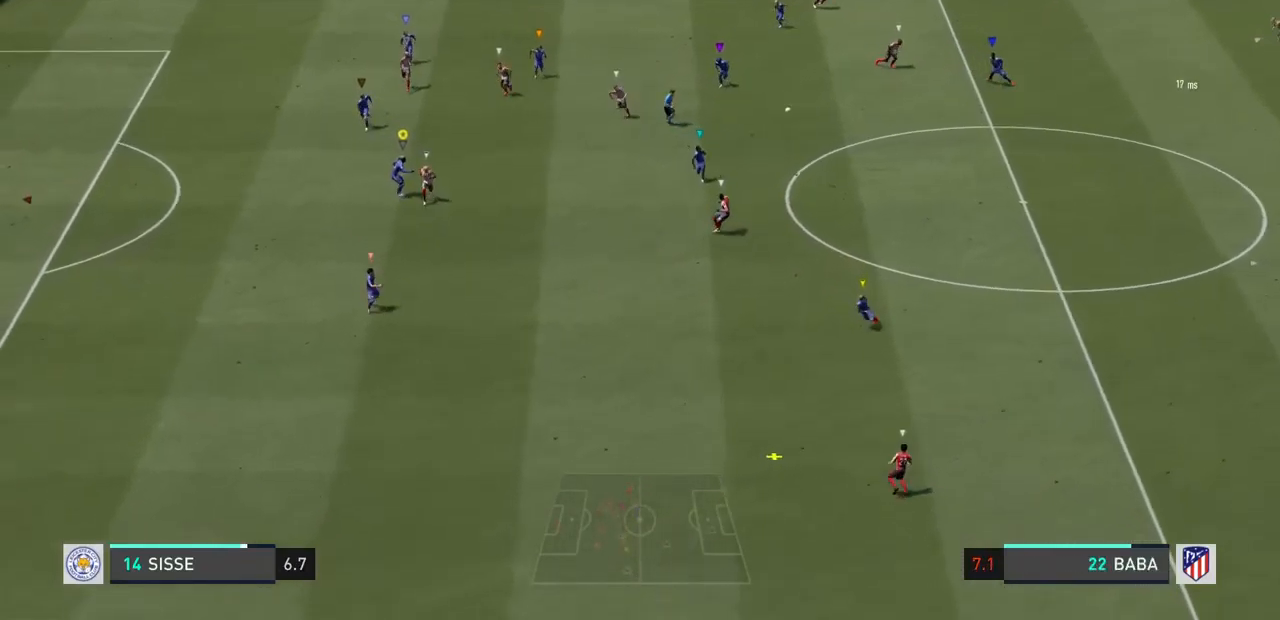
{"buttons": ["L2", "R1"], "left_stick": "down", "right_stick": "center", "events": [[33, "left_stick", "down-left"], [300, "left_stick", "down"], [433, "R1", "down"]]}
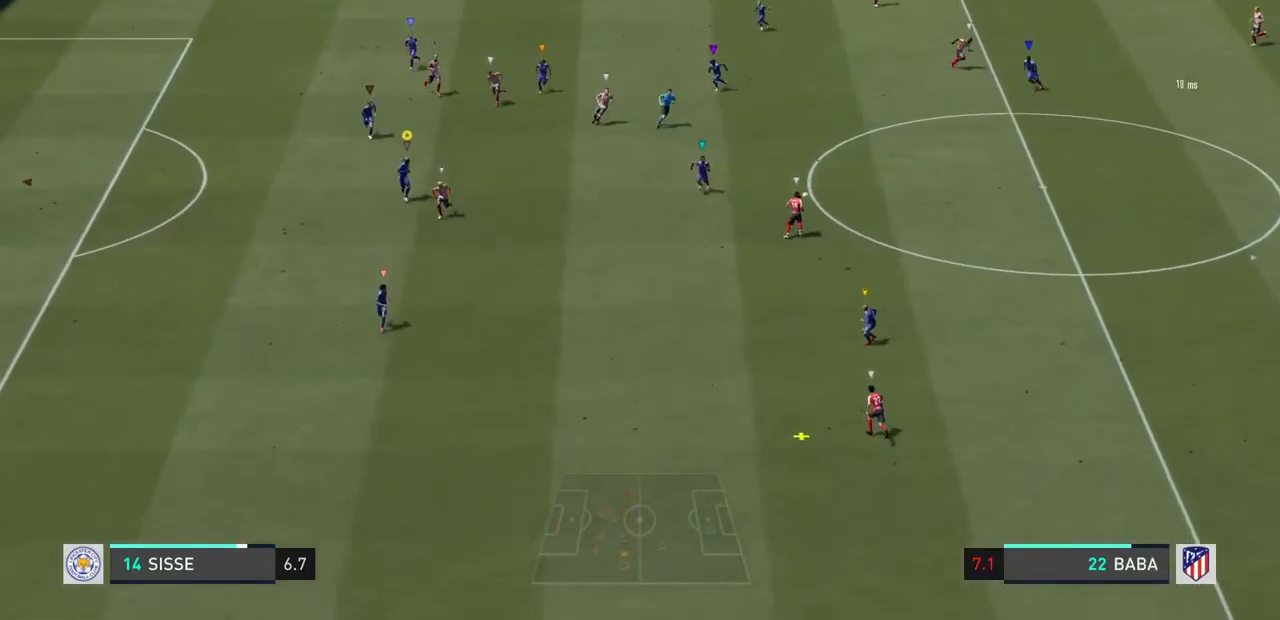
{"buttons": ["R1"], "left_stick": "down-left", "right_stick": "center"}
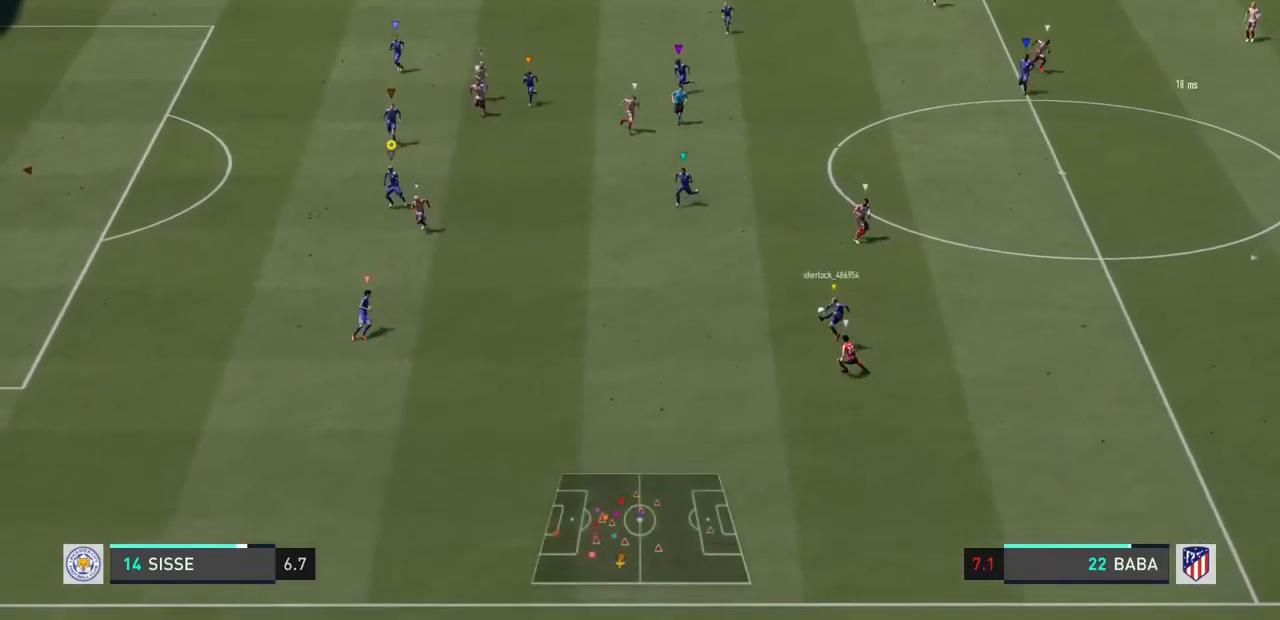
{"buttons": ["L2"], "left_stick": "down-left", "right_stick": "center", "events": [[367, "L2", "down"], [400, "R1", "up"]]}
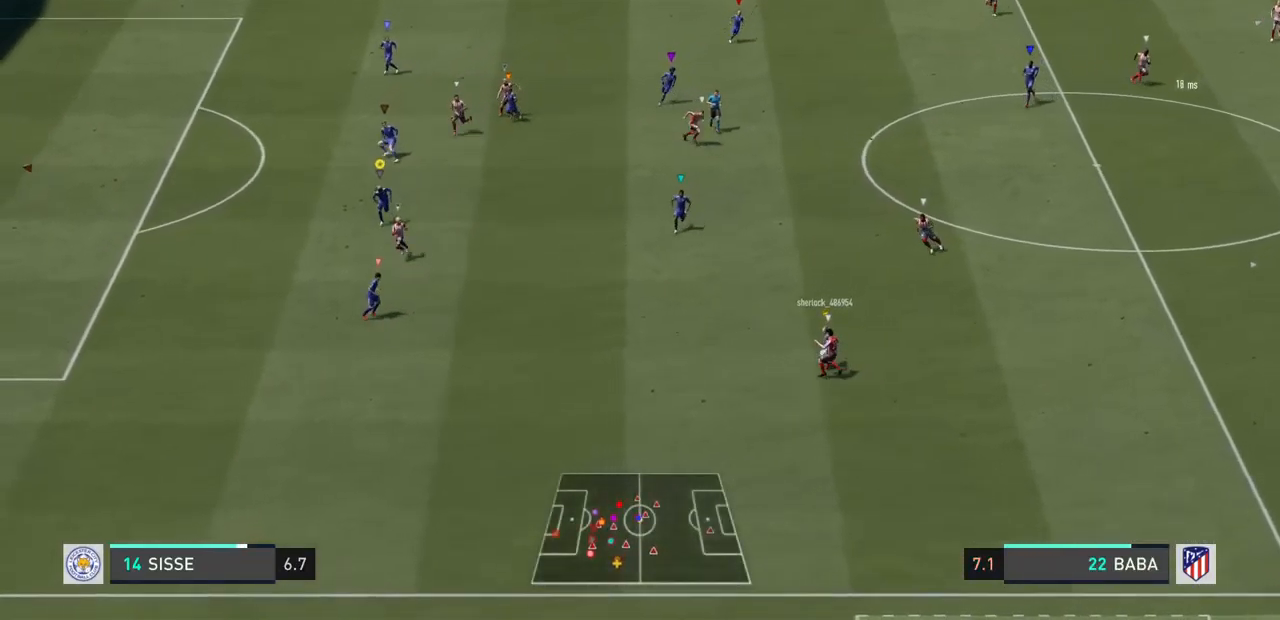
{"buttons": ["L2"], "left_stick": "down", "right_stick": "center", "events": [[167, "left_stick", "down"]]}
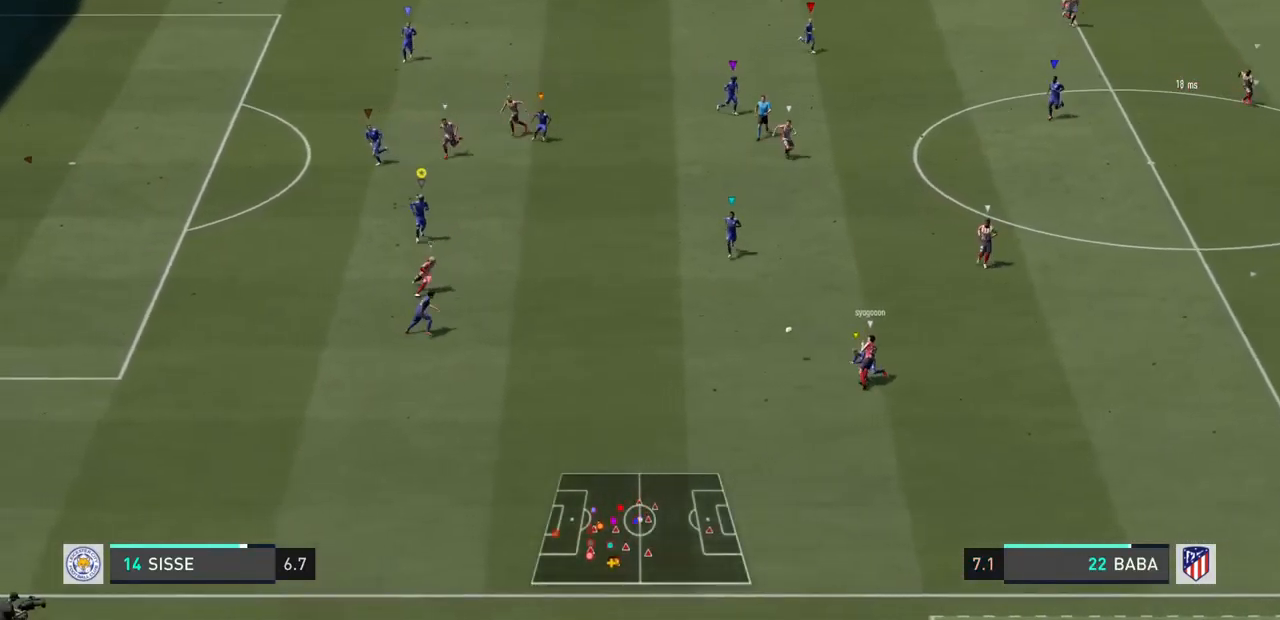
{"buttons": ["L2"], "left_stick": "down-left", "right_stick": "center", "events": [[67, "left_stick", "down-left"]]}
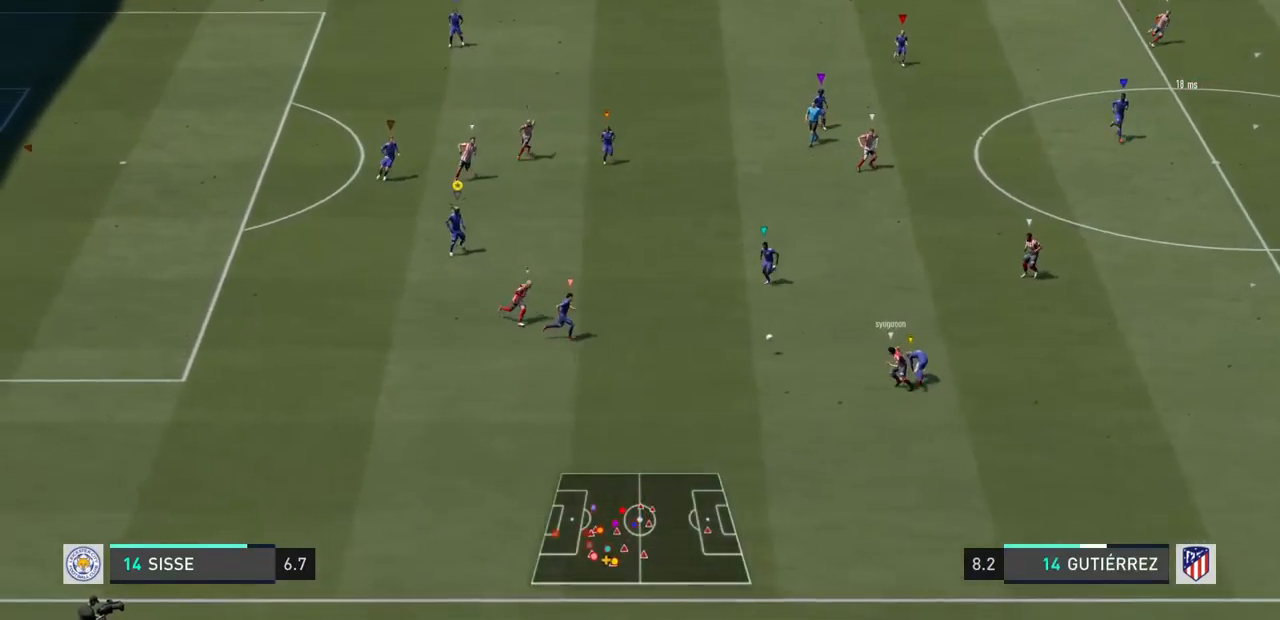
{"buttons": ["L2", "R1"], "left_stick": "down-left", "right_stick": "center", "events": [[300, "R1", "down"]]}
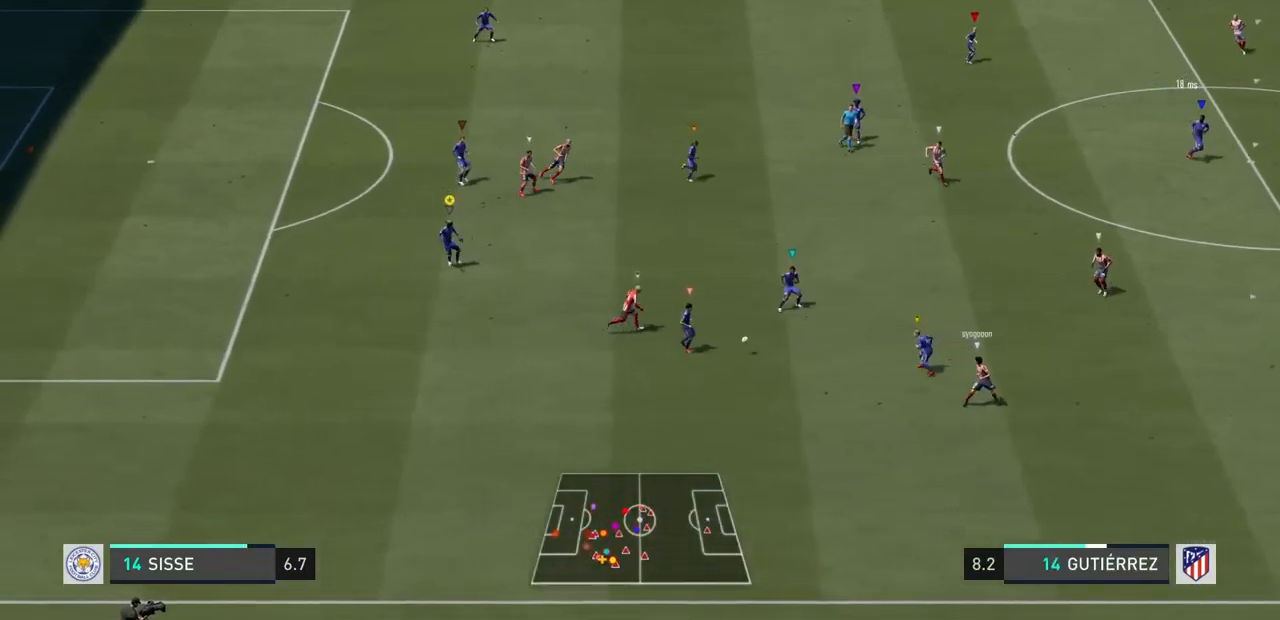
{"buttons": [], "left_stick": "down", "right_stick": "center", "events": [[33, "R1", "up"], [67, "L2", "up"], [100, "left_stick", "down"]]}
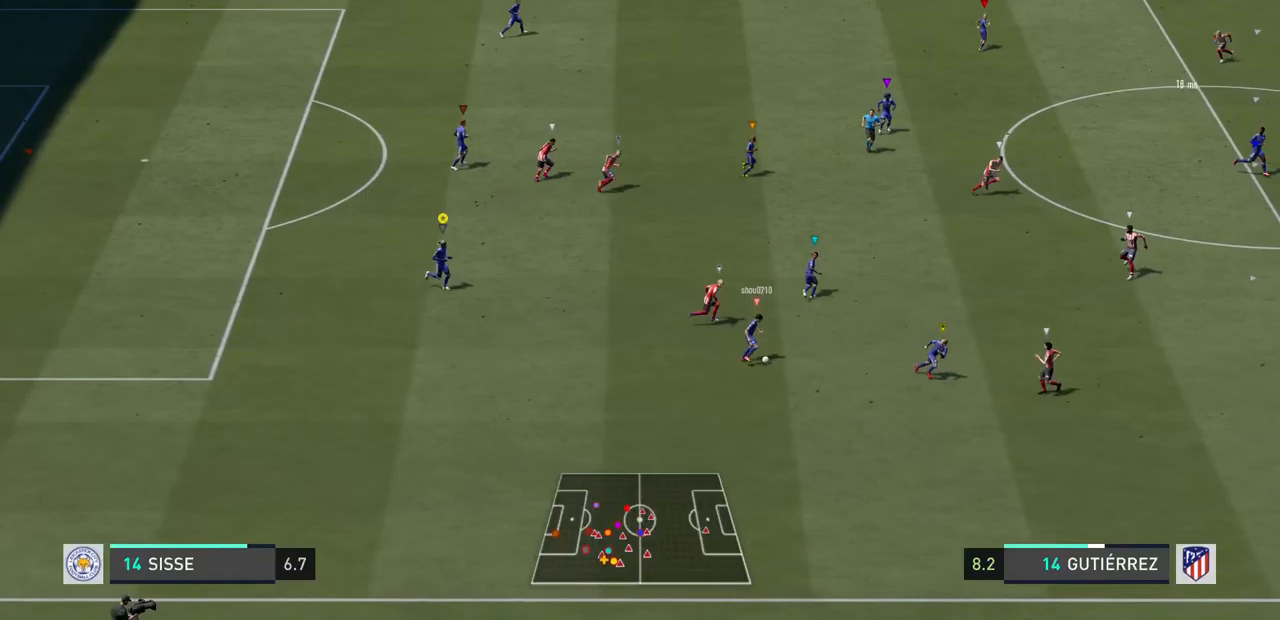
{"buttons": [], "left_stick": "down", "right_stick": "center", "events": []}
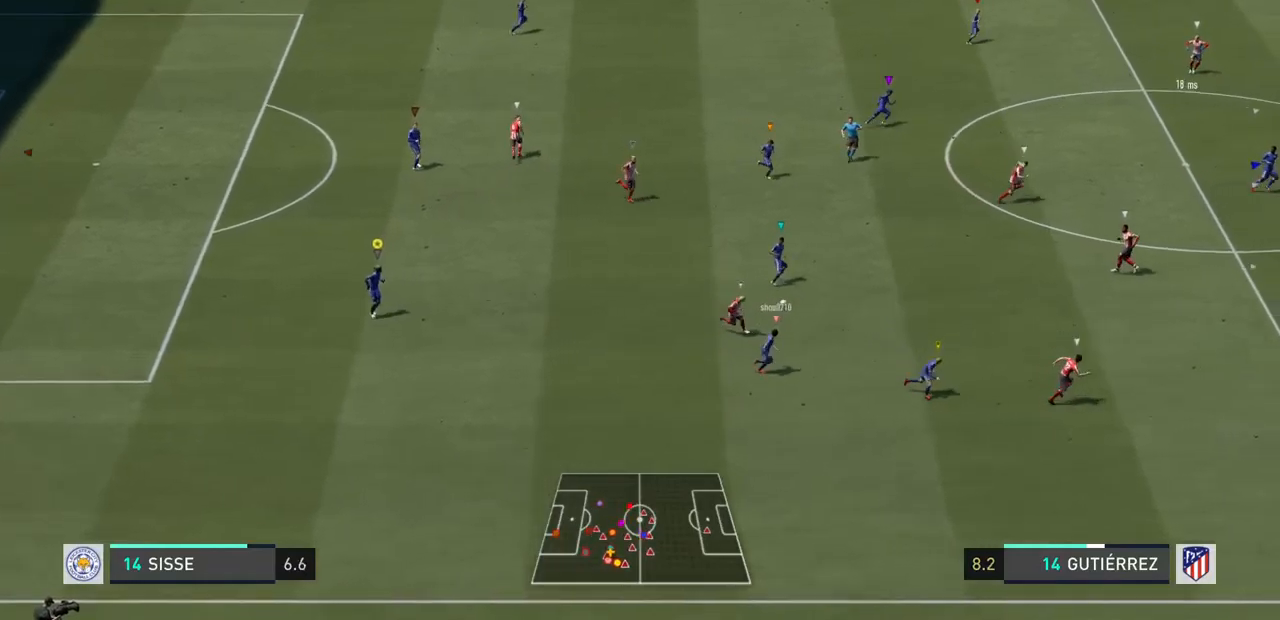
{"buttons": [], "left_stick": "right", "right_stick": "center", "events": [[200, "left_stick", "down-right"], [500, "left_stick", "right"]]}
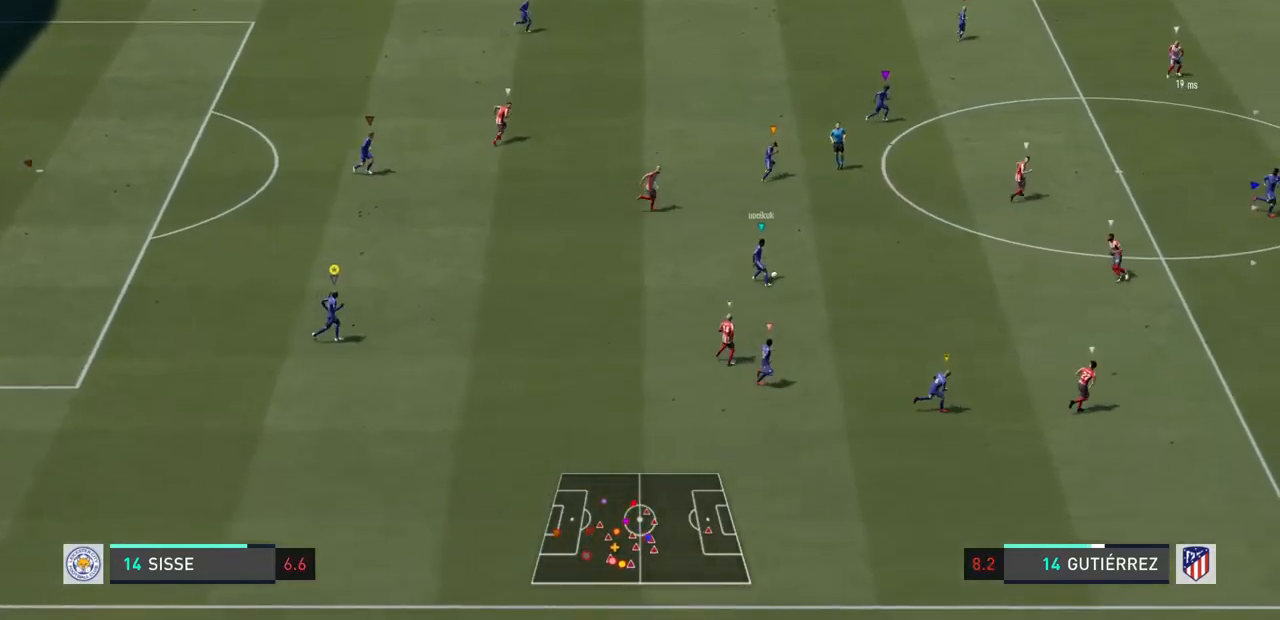
{"buttons": [], "left_stick": "up-right", "right_stick": "center", "events": [[100, "left_stick", "up-right"]]}
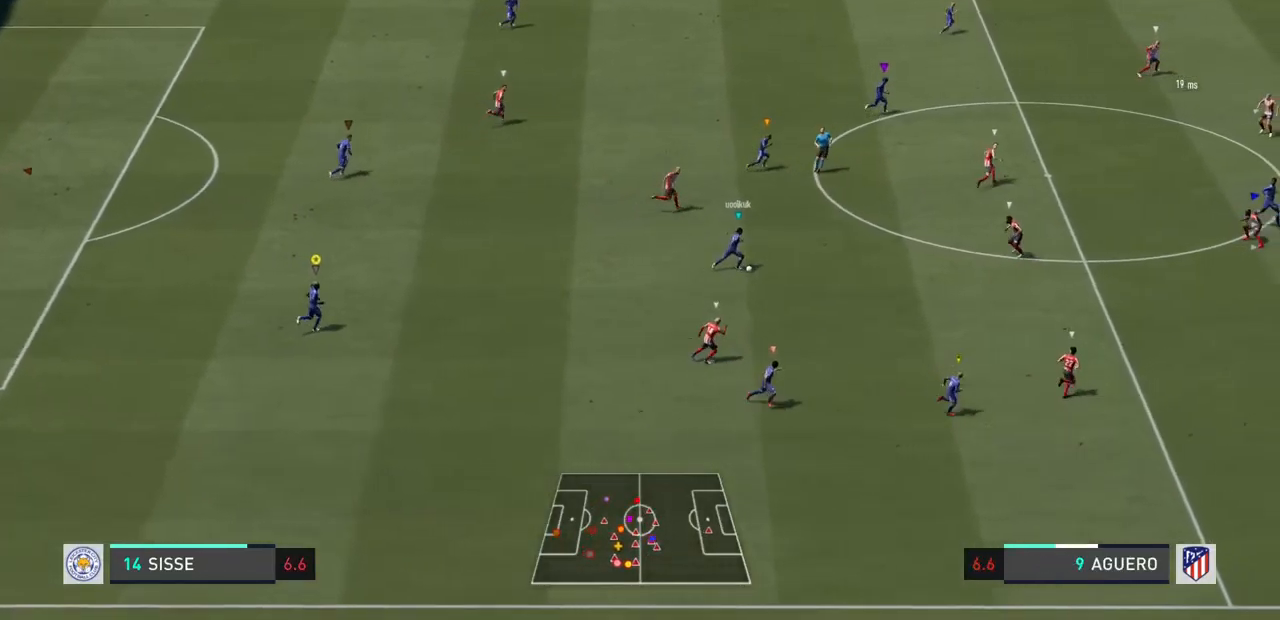
{"buttons": [], "left_stick": "up-right", "right_stick": "center", "events": []}
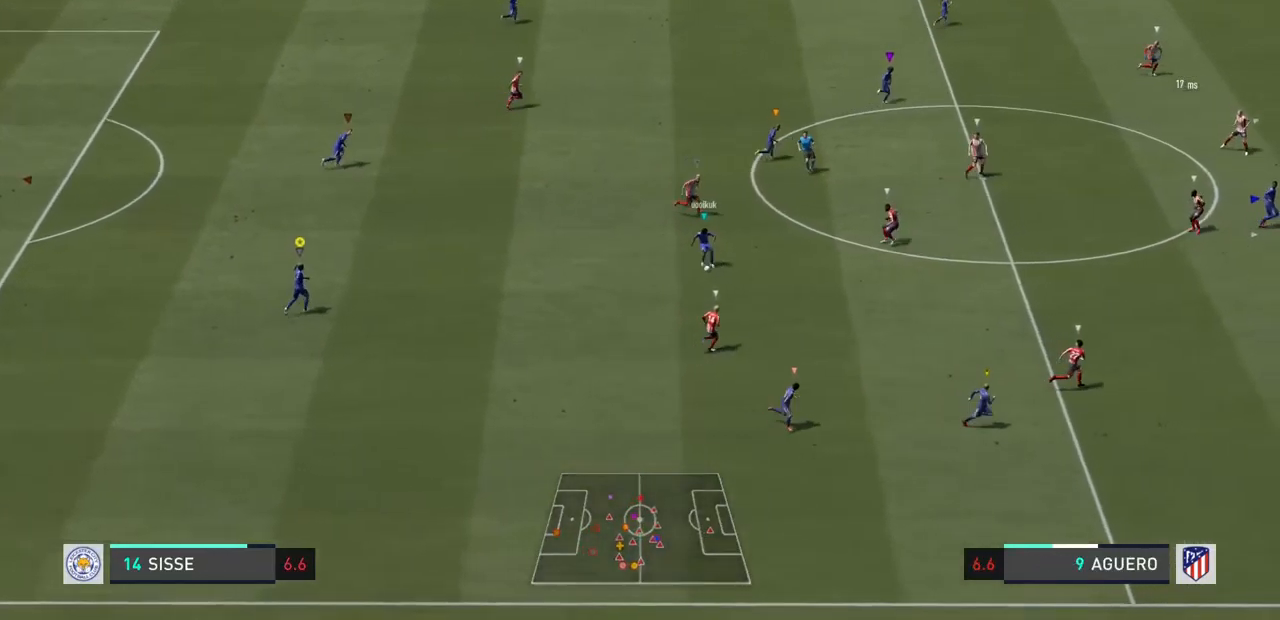
{"buttons": ["L2"], "left_stick": "down", "right_stick": "center", "events": [[267, "L2", "down"], [300, "left_stick", "down-right"], [433, "left_stick", "down"]]}
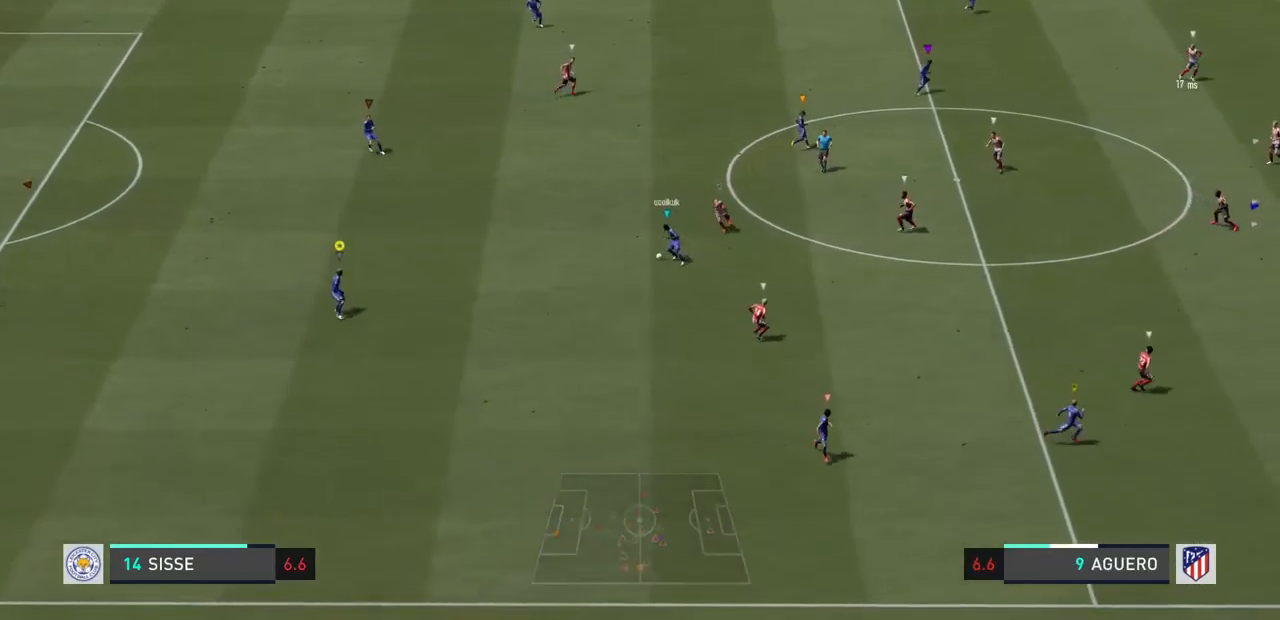
{"buttons": ["L2"], "left_stick": "down", "right_stick": "center", "events": [[33, "R1", "down"], [233, "L2", "up"], [333, "L2", "down"], [367, "R1", "up"]]}
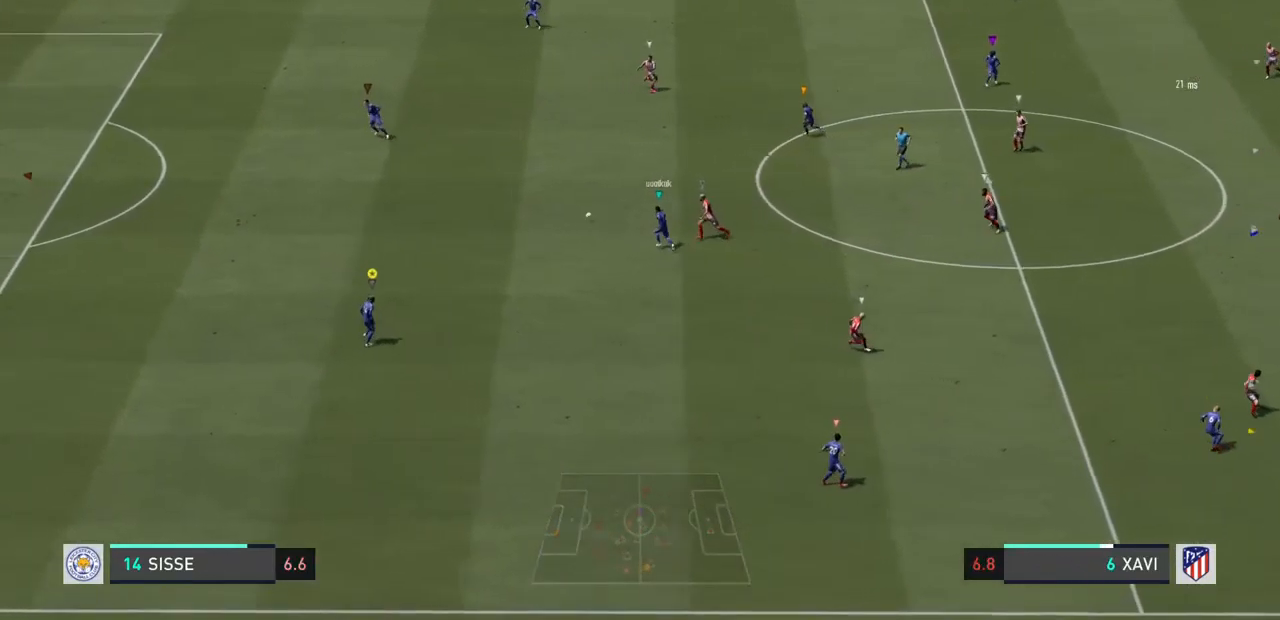
{"buttons": ["L2", "R1"], "left_stick": "up-left", "right_stick": "center", "events": [[67, "left_stick", "down-left"], [167, "left_stick", "left"], [367, "R1", "down"], [433, "left_stick", "up-left"]]}
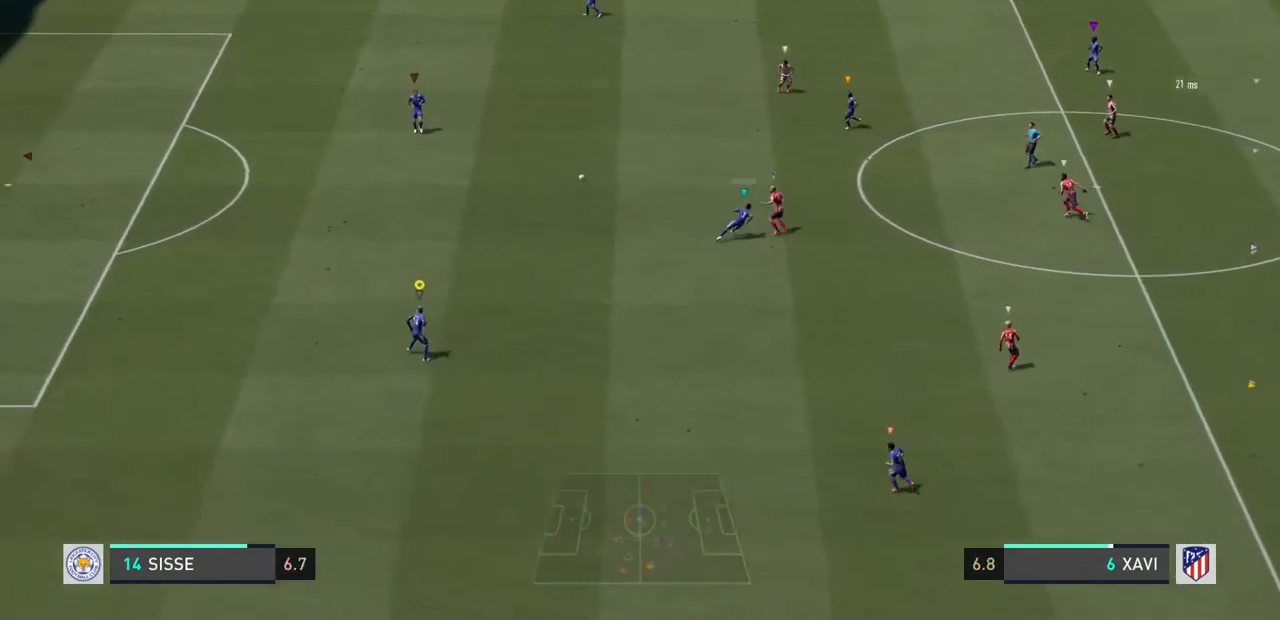
{"buttons": ["L2"], "left_stick": "up-left", "right_stick": "center", "events": [[233, "R1", "up"]]}
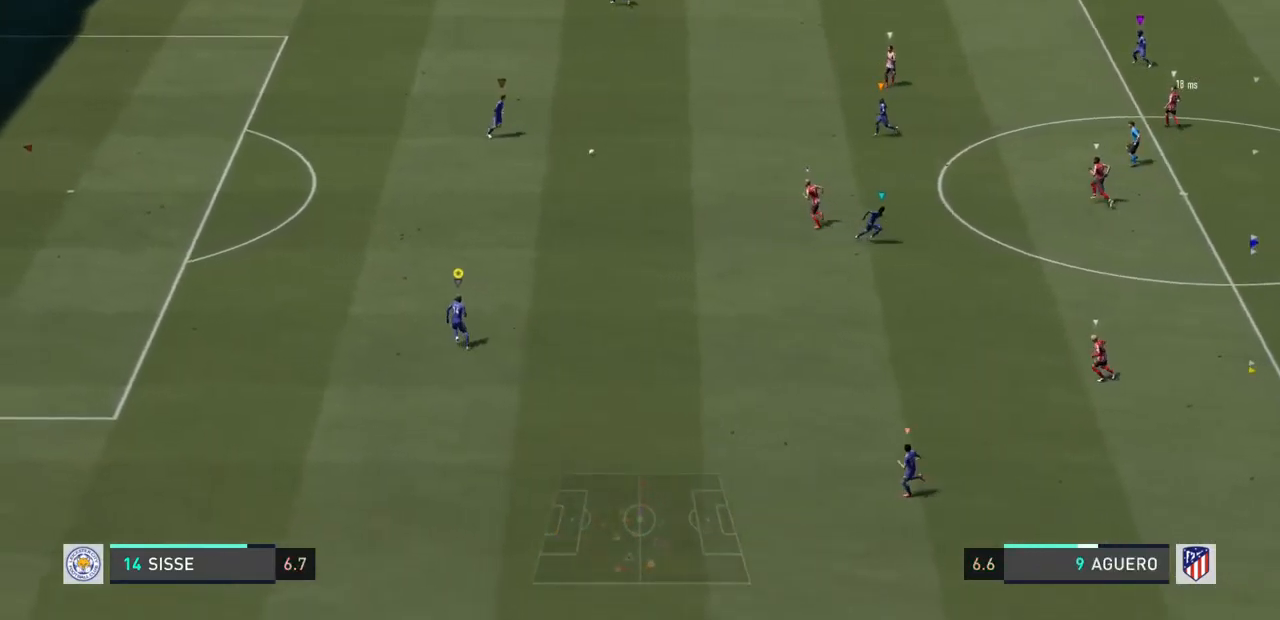
{"buttons": ["L2"], "left_stick": "center", "right_stick": "center", "events": [[167, "left_stick", "center"]]}
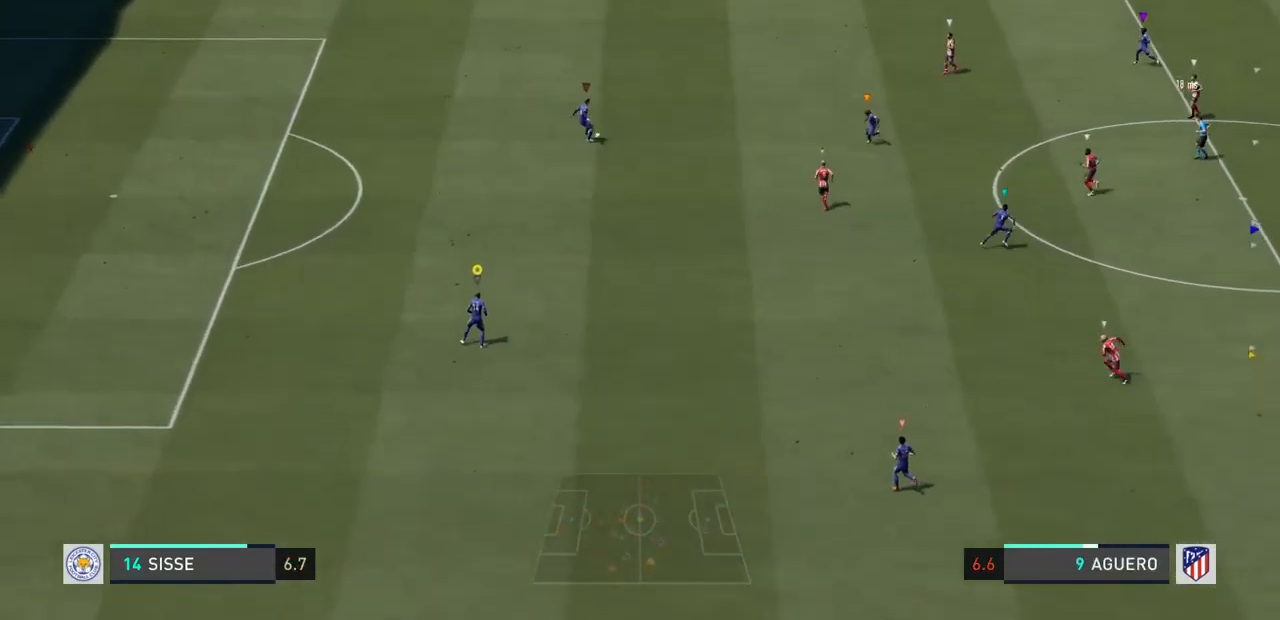
{"buttons": ["L2"], "left_stick": "up-right", "right_stick": "center", "events": [[500, "left_stick", "up-right"]]}
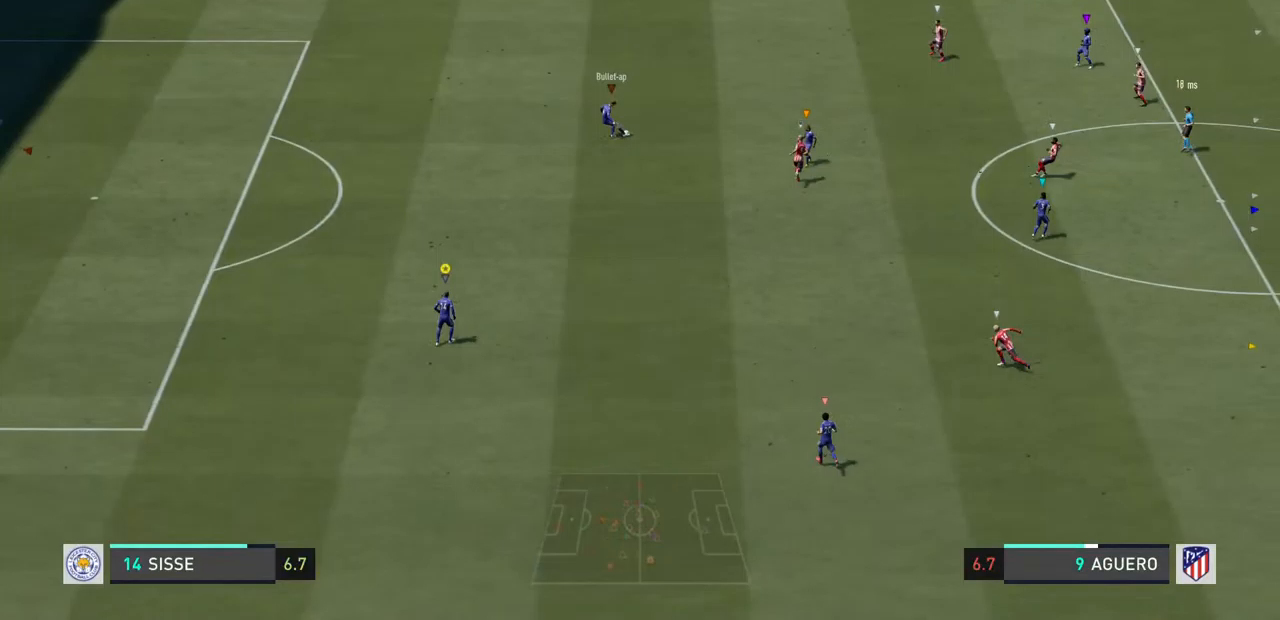
{"buttons": [], "left_stick": "up-right", "right_stick": "center", "events": [[200, "L2", "up"]]}